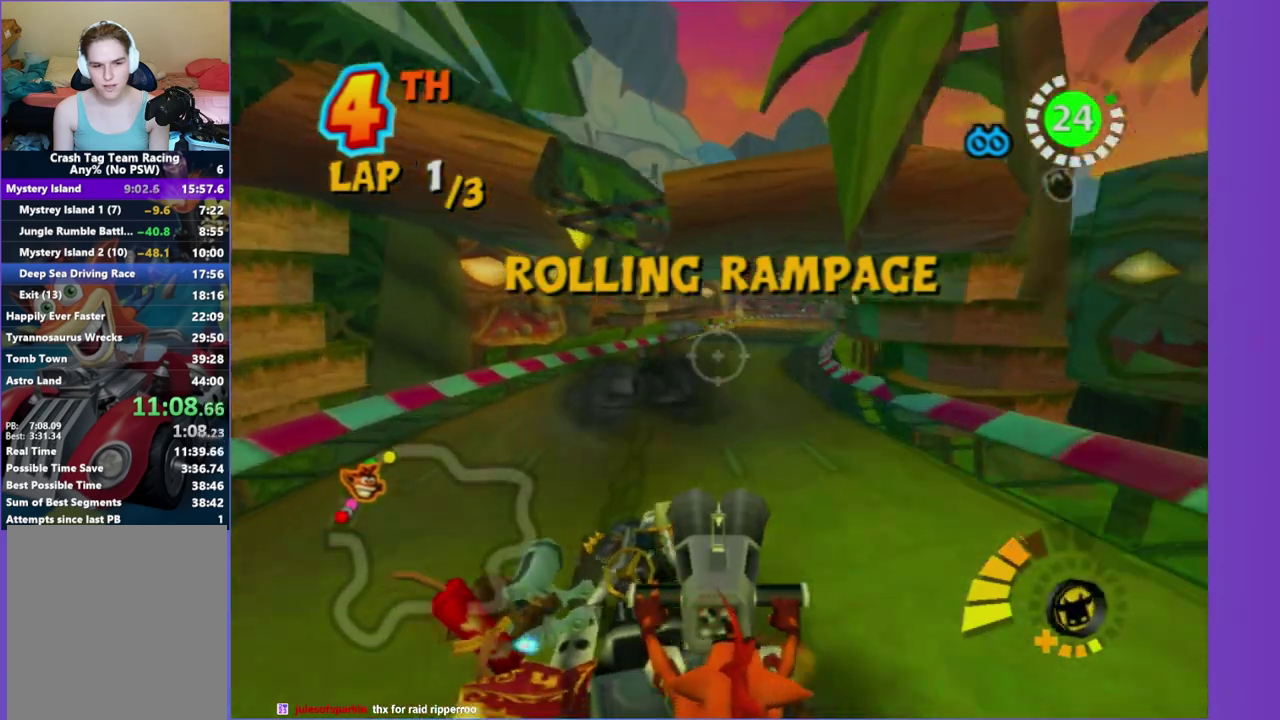
Gameplay with a controller (Xbox layout); each line is a JSON object with the inputs held at the frame after it. "events" lists button and stick changes between this image and that frame as [ms after this image, input, new state], when the widget could be followed in between. This overlay highlights the sticks when they move; stick clicks (L3 R3) are not distinguishable. Not read: L3 R3 left_stick.
{"buttons": ["R2"], "right_stick": "center", "events": [[500, "R2", "down"]]}
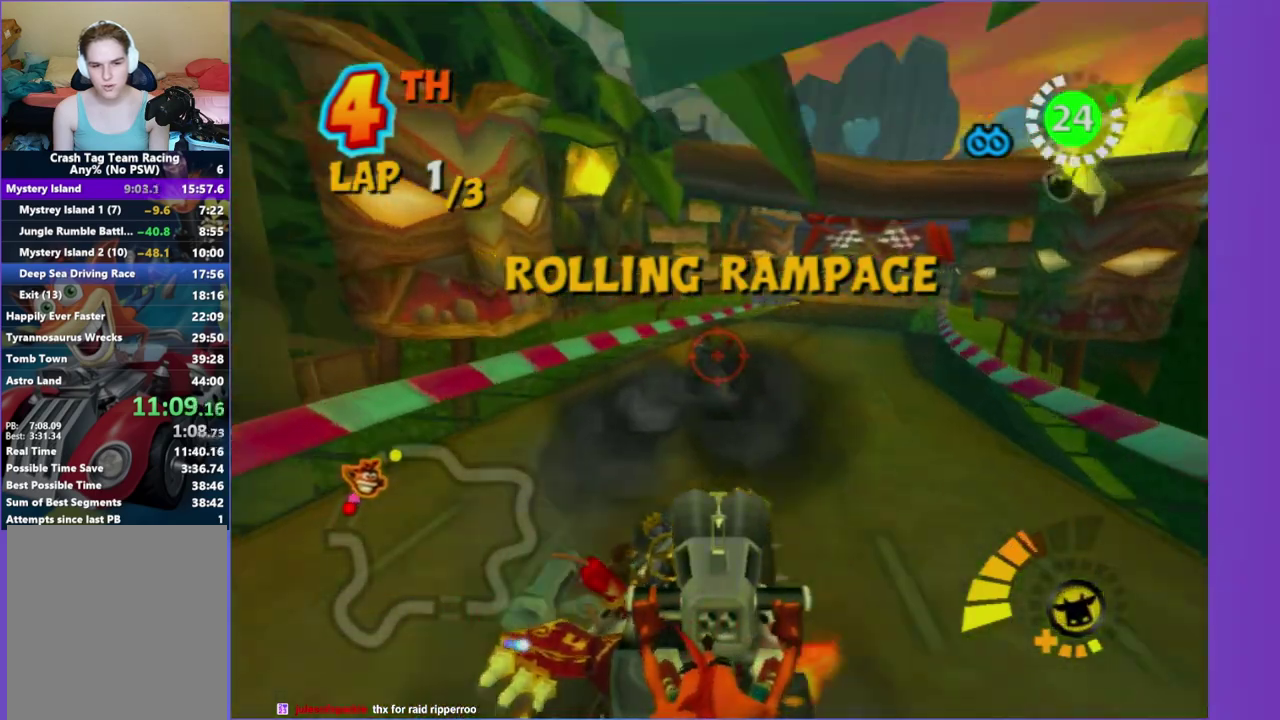
{"buttons": [], "right_stick": "center", "events": [[167, "R2", "up"]]}
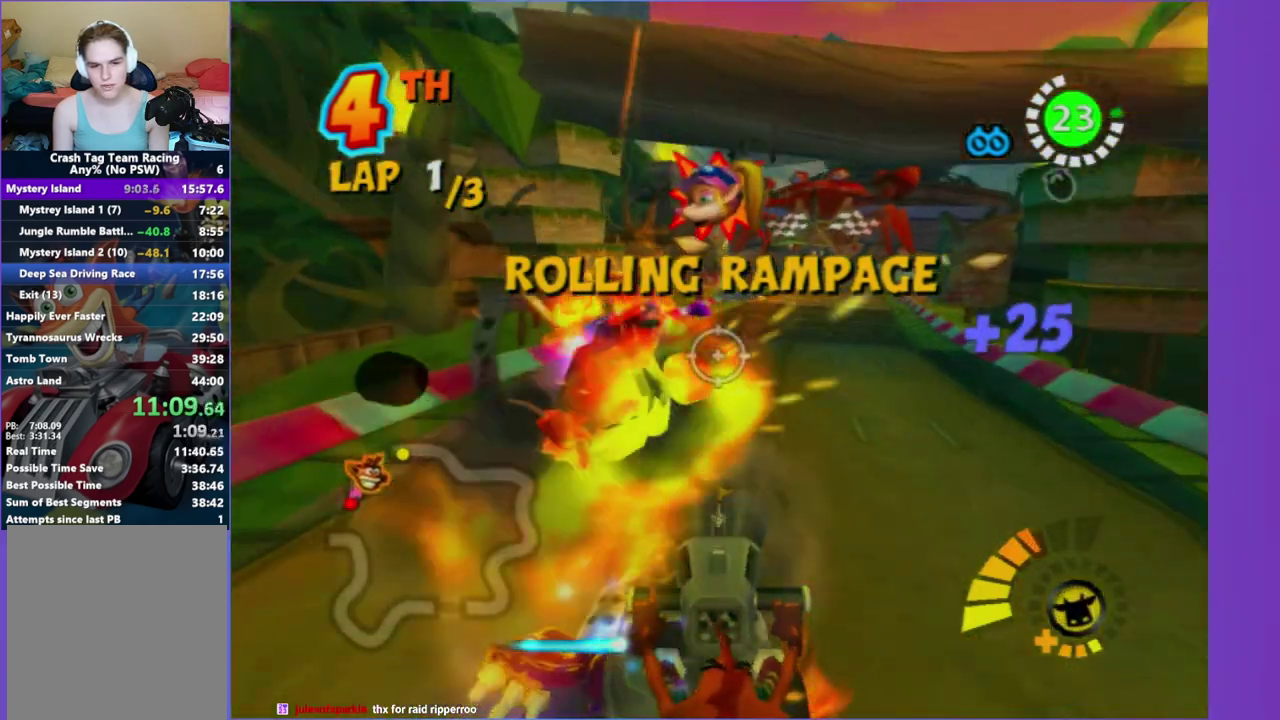
{"buttons": [], "right_stick": "center", "events": []}
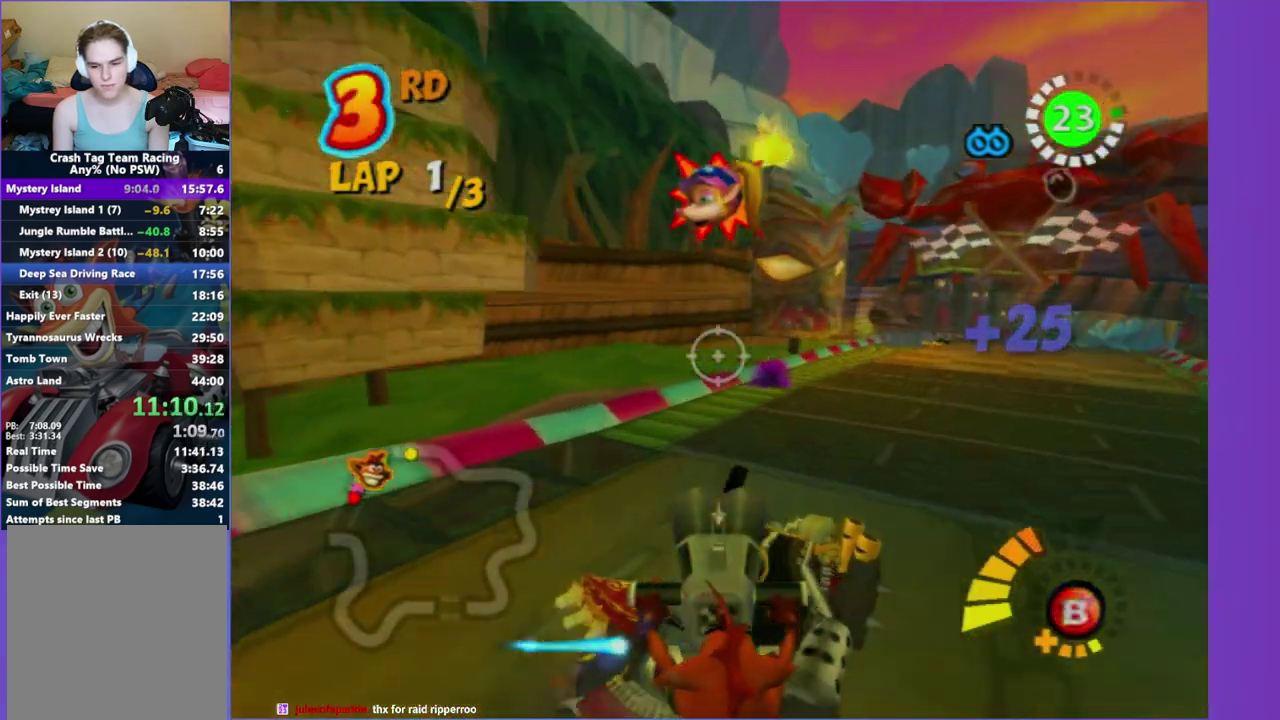
{"buttons": [], "right_stick": "center", "events": []}
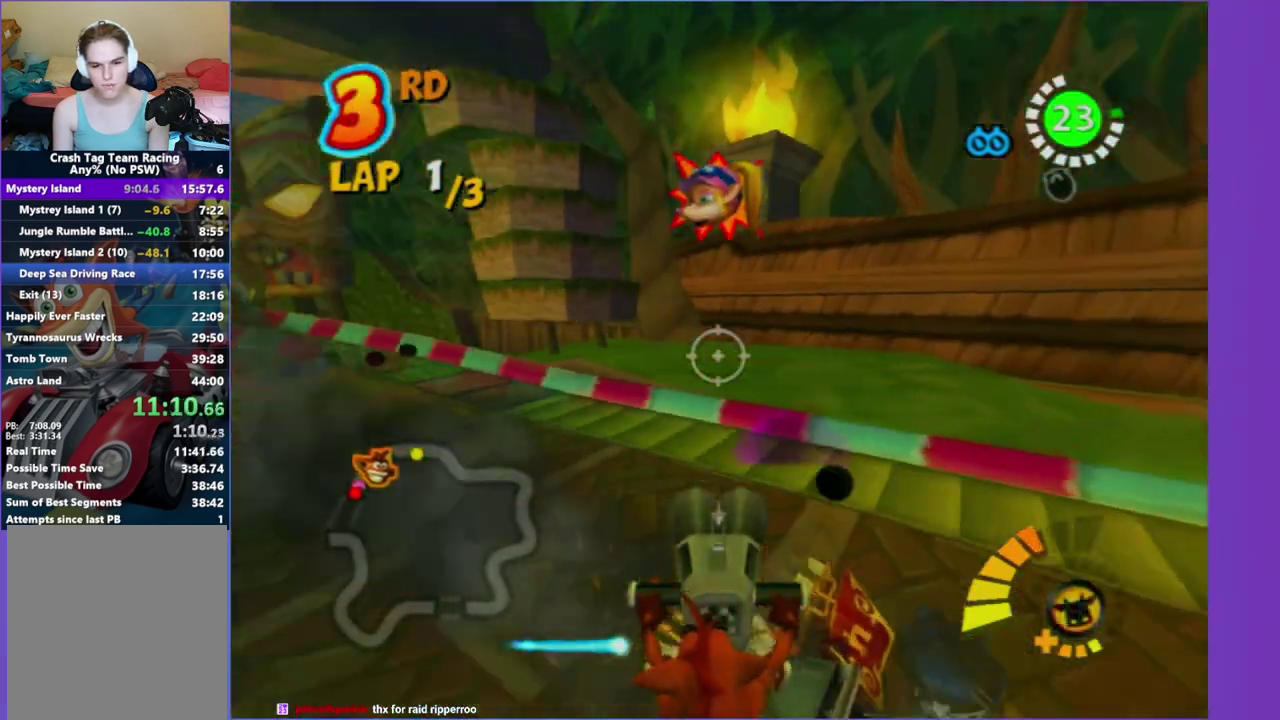
{"buttons": ["B"], "right_stick": "center", "events": [[450, "B", "down"]]}
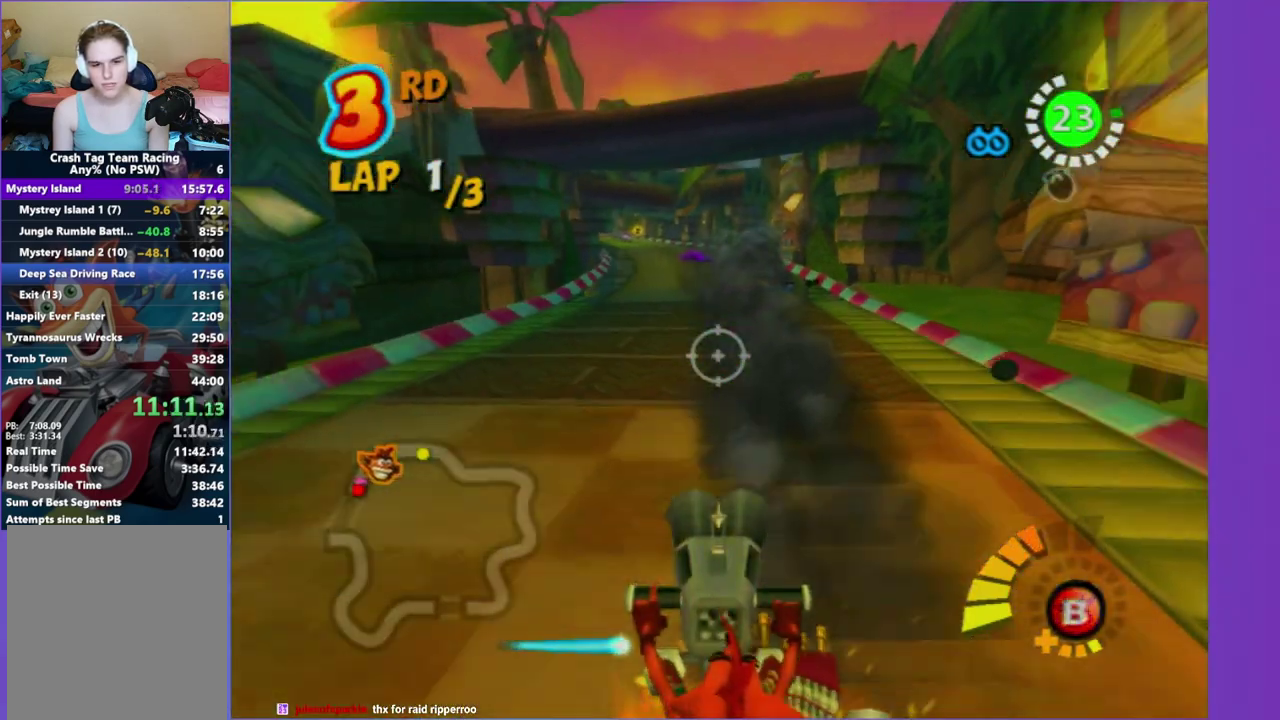
{"buttons": ["B"], "right_stick": "center", "events": [[83, "B", "up"], [483, "B", "down"]]}
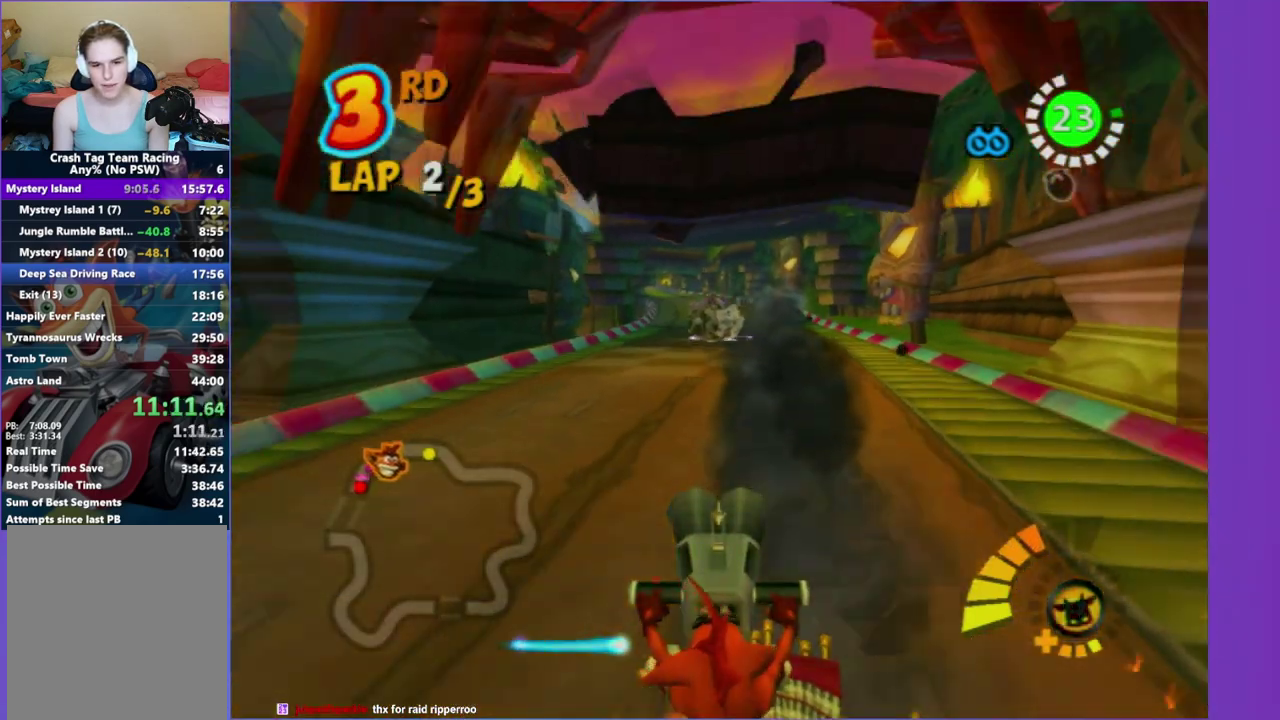
{"buttons": [], "right_stick": "center", "events": [[83, "B", "up"]]}
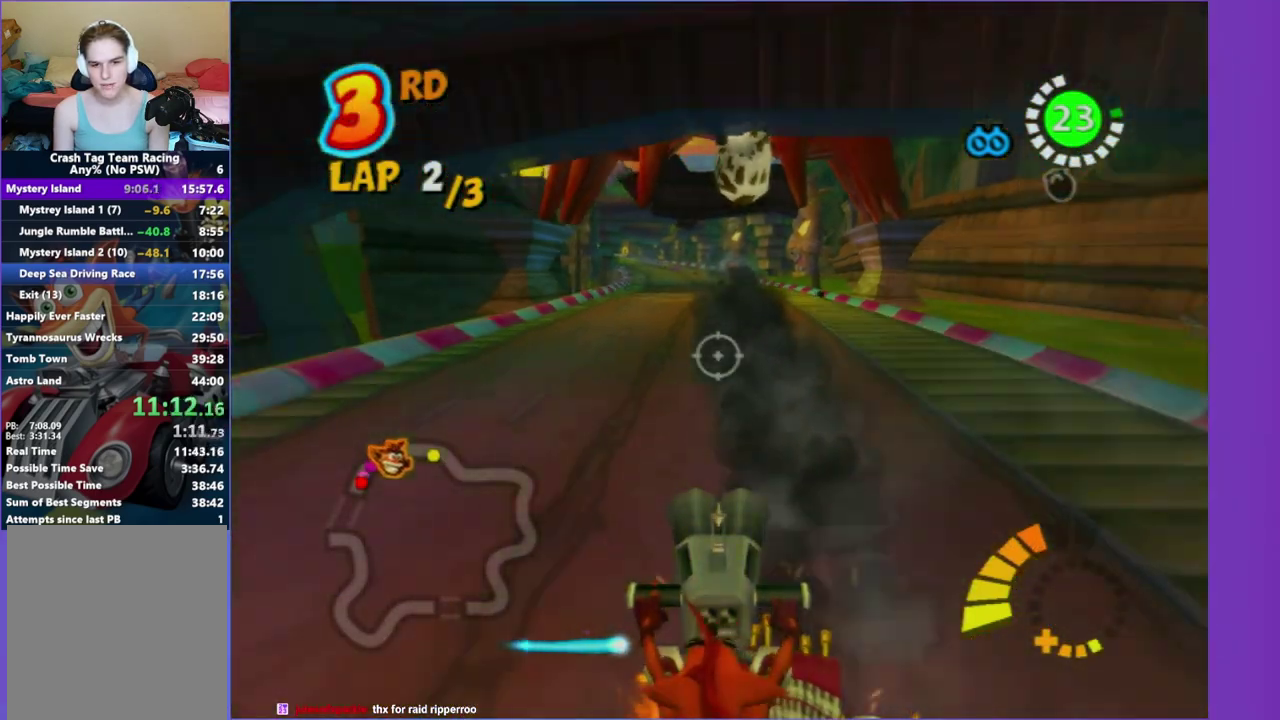
{"buttons": [], "right_stick": "center", "events": []}
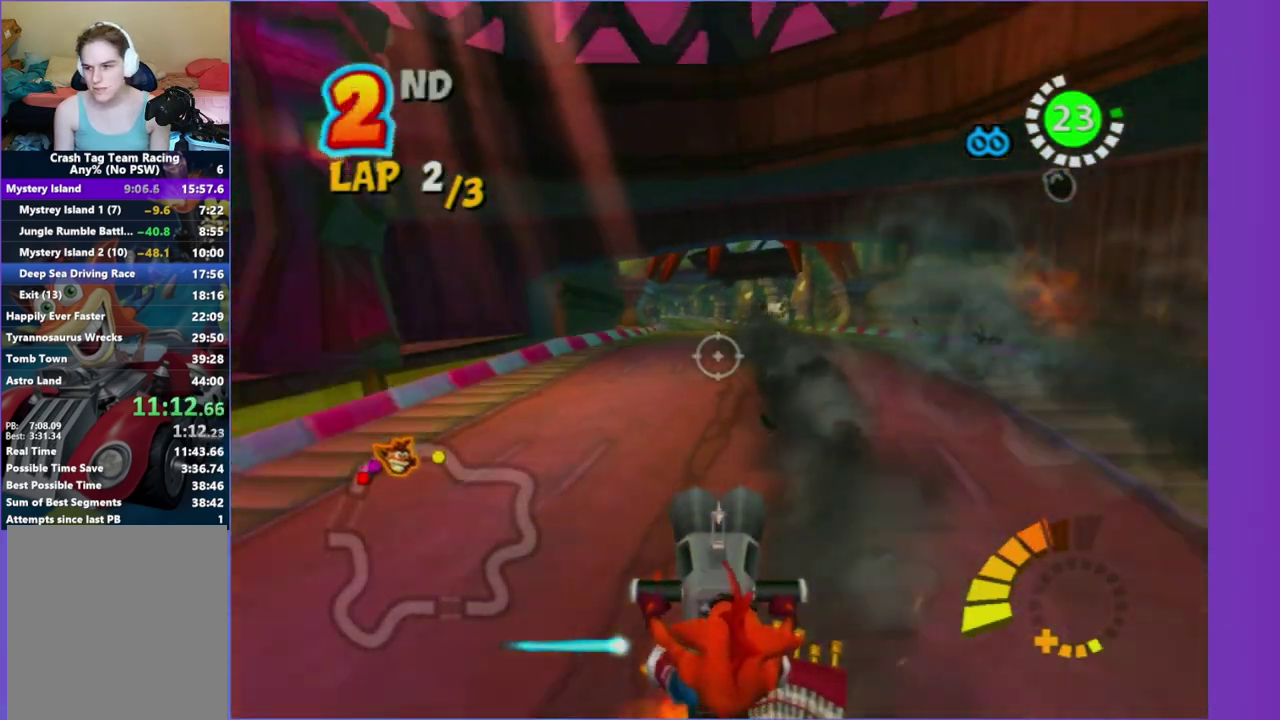
{"buttons": [], "right_stick": "center", "events": []}
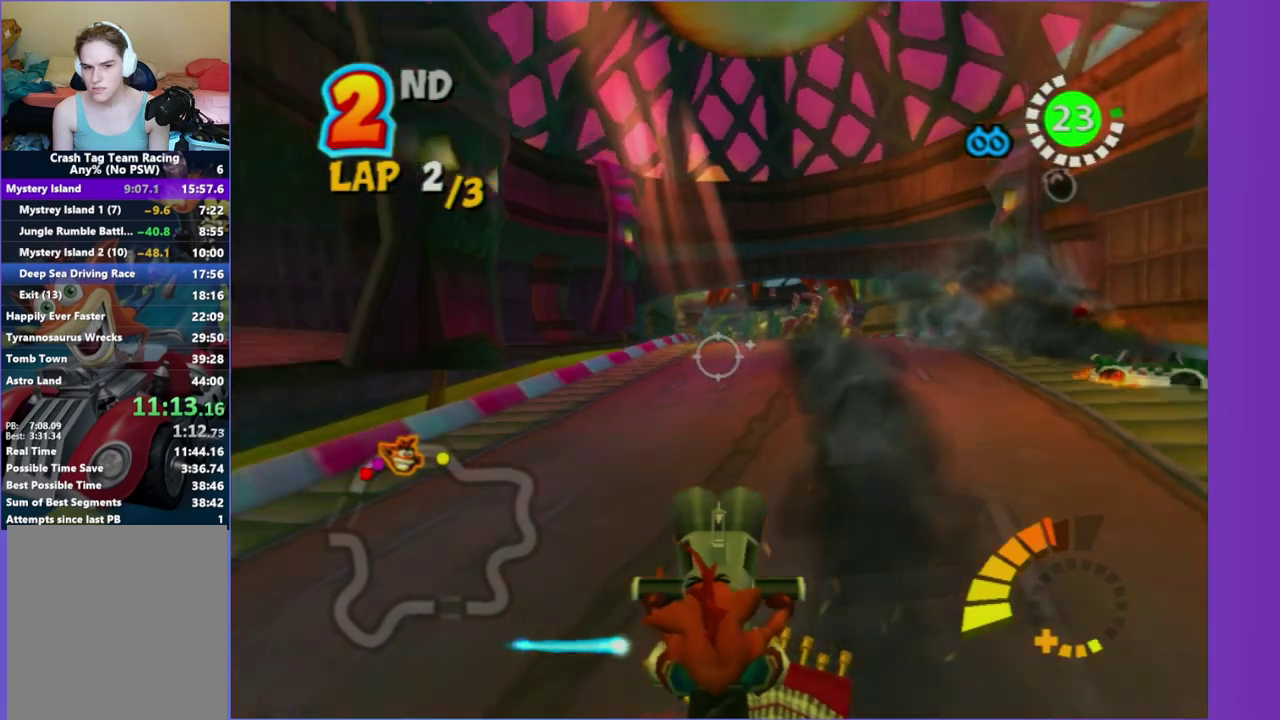
{"buttons": [], "right_stick": "center", "events": []}
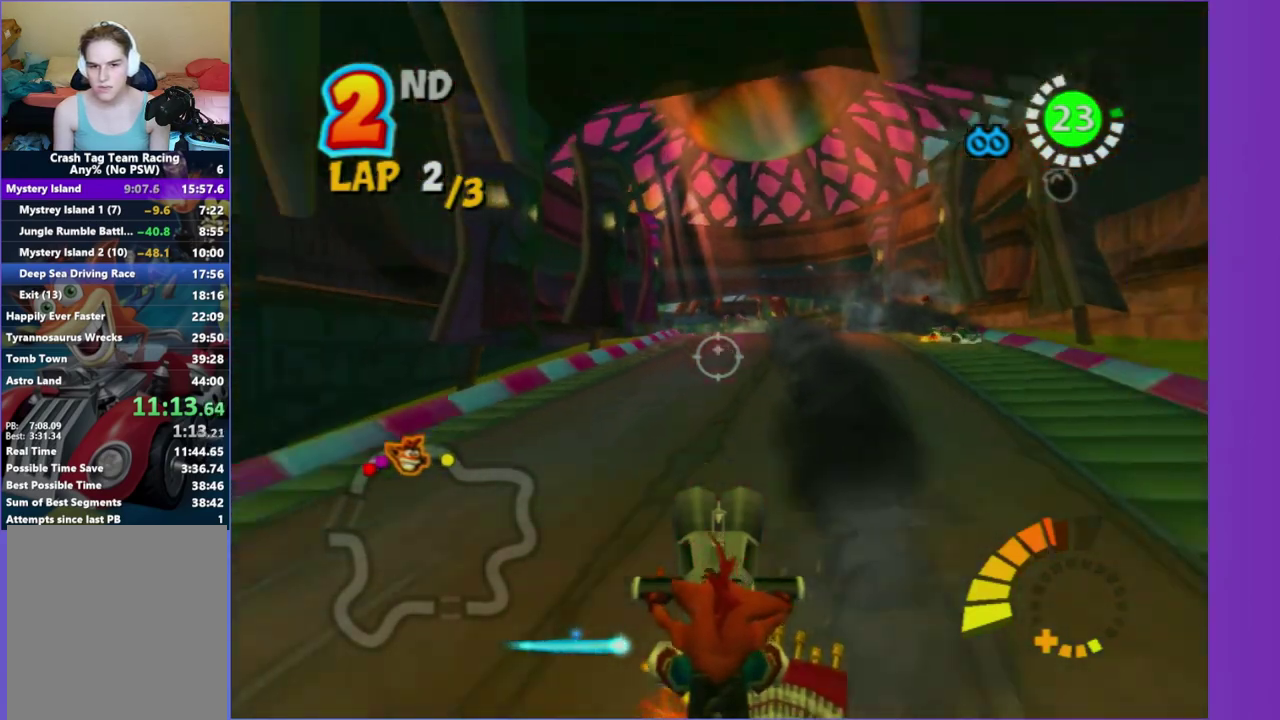
{"buttons": [], "right_stick": "center", "events": []}
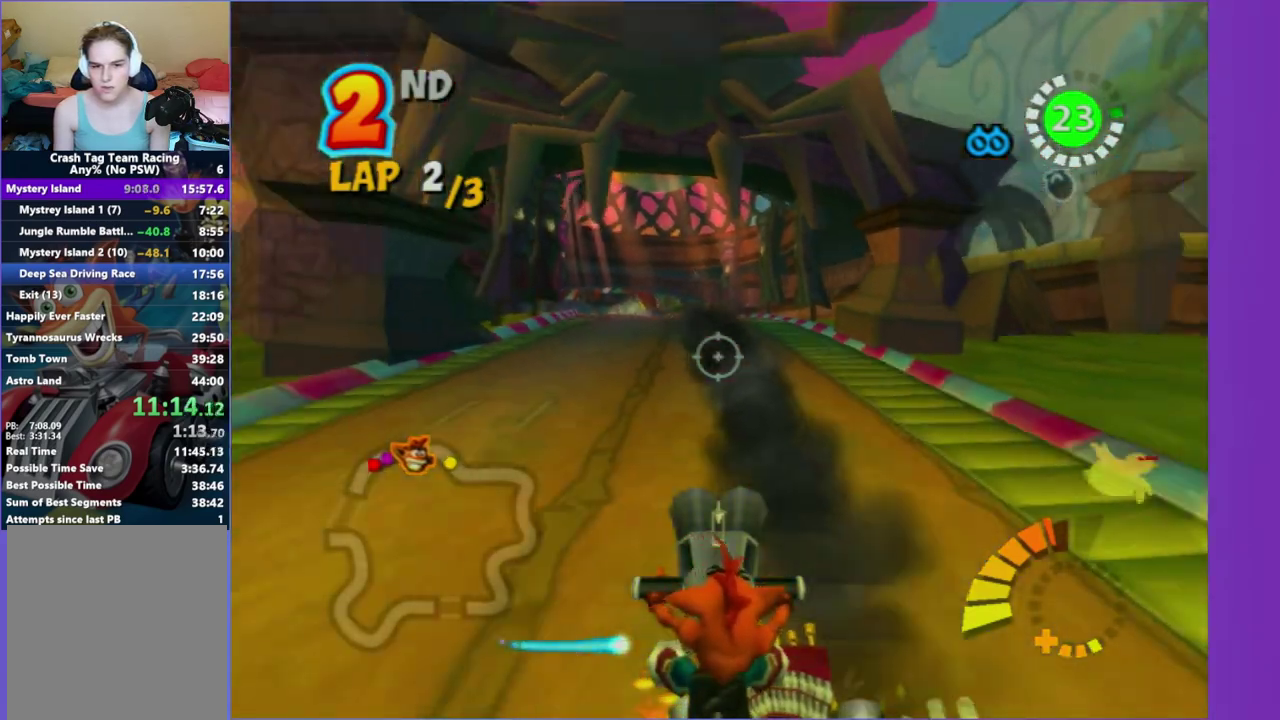
{"buttons": [], "right_stick": "center", "events": []}
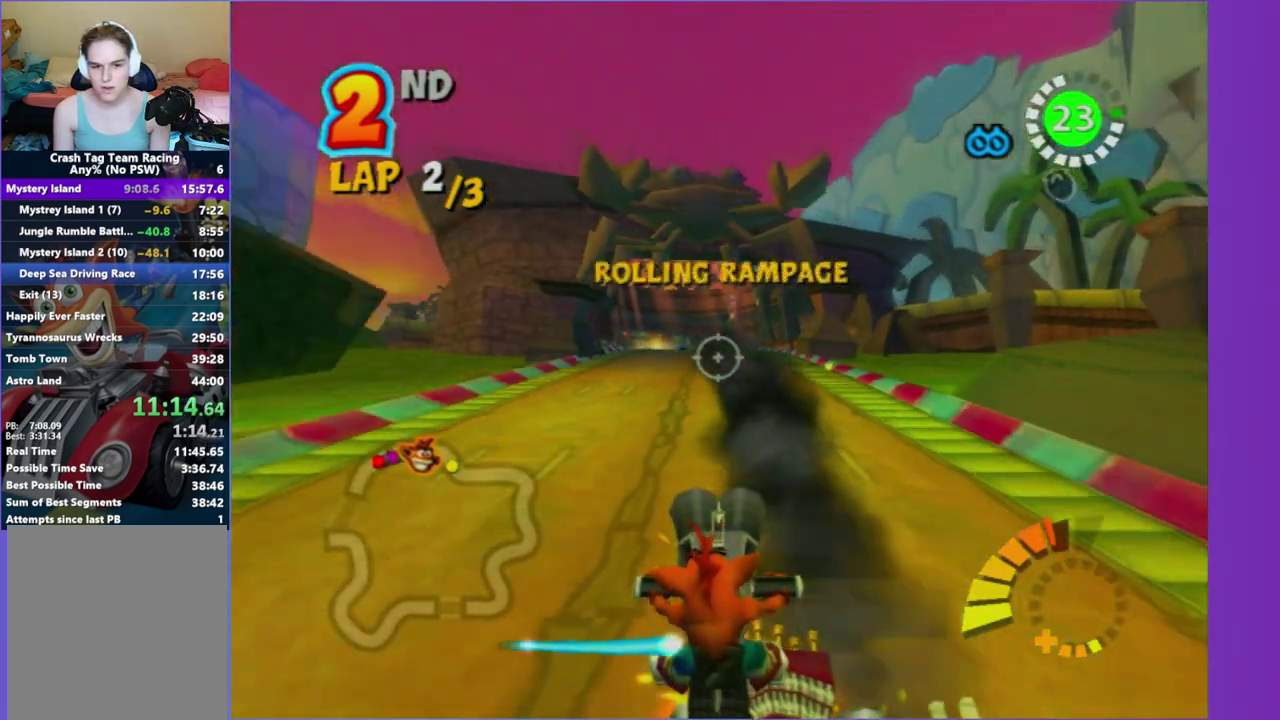
{"buttons": [], "right_stick": "center", "events": [[283, "R2", "down"], [483, "R2", "up"]]}
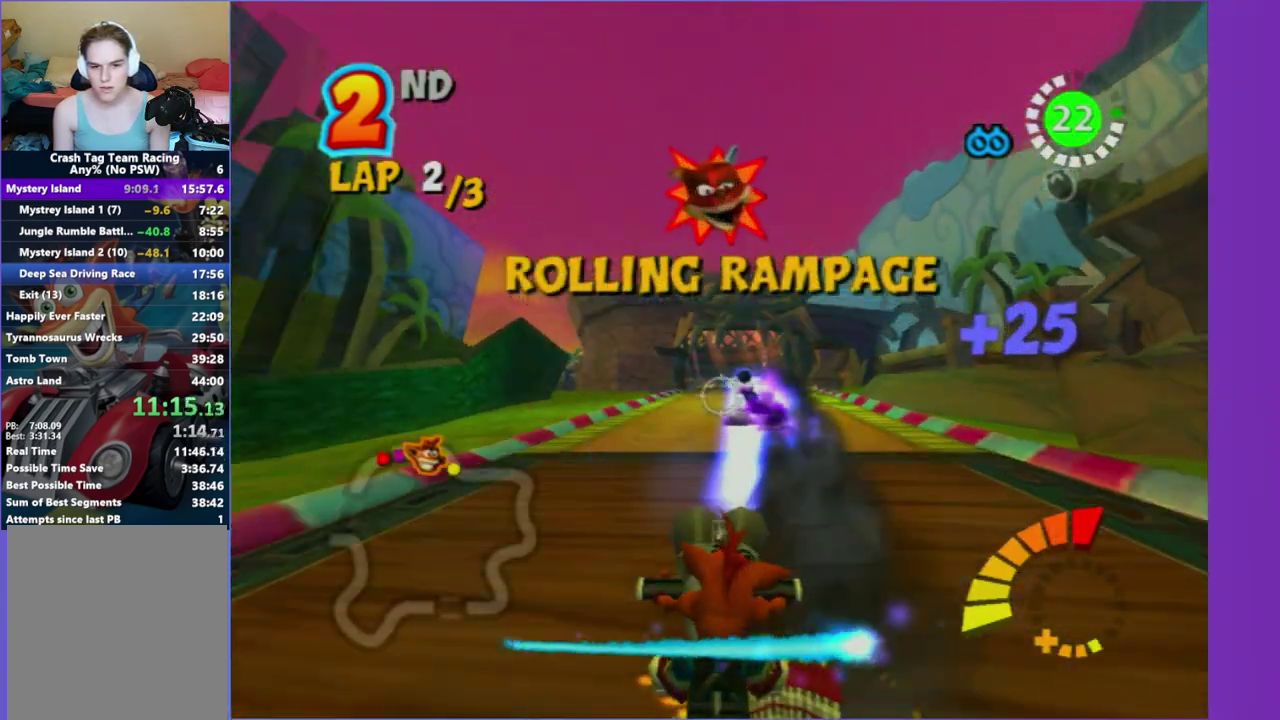
{"buttons": [], "right_stick": "center", "events": []}
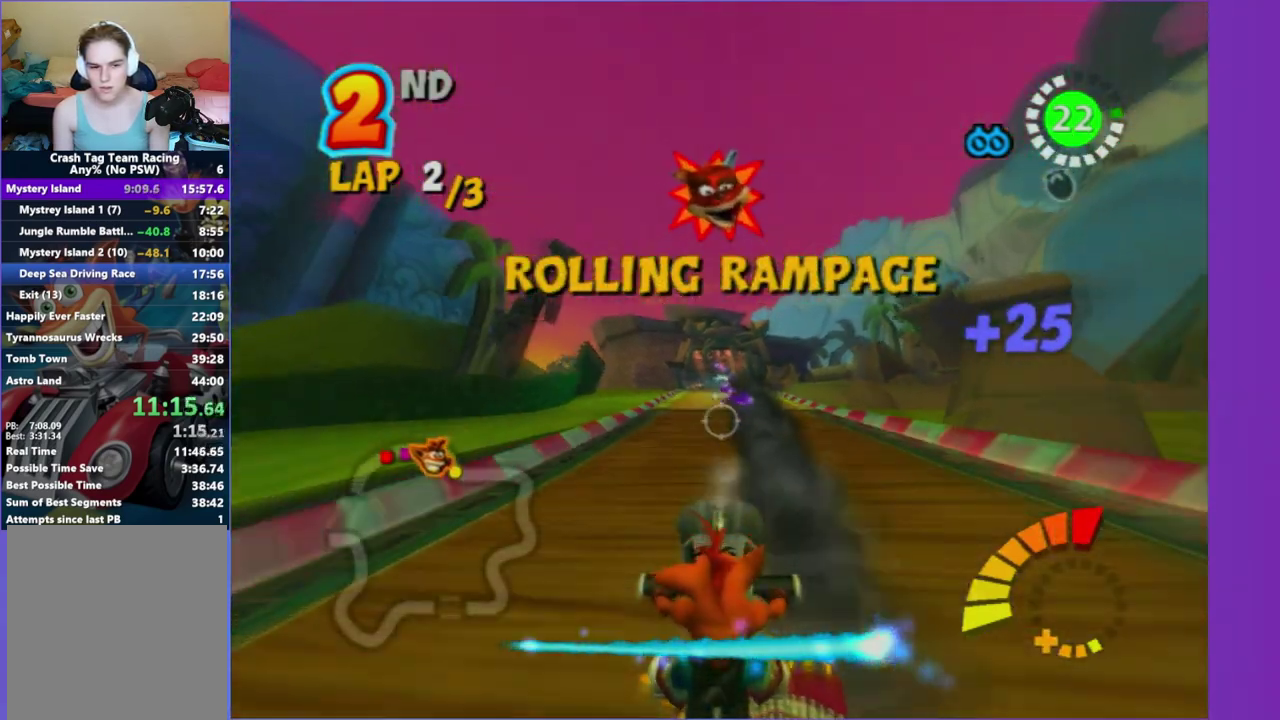
{"buttons": ["R2"], "right_stick": "center", "events": [[467, "R2", "down"]]}
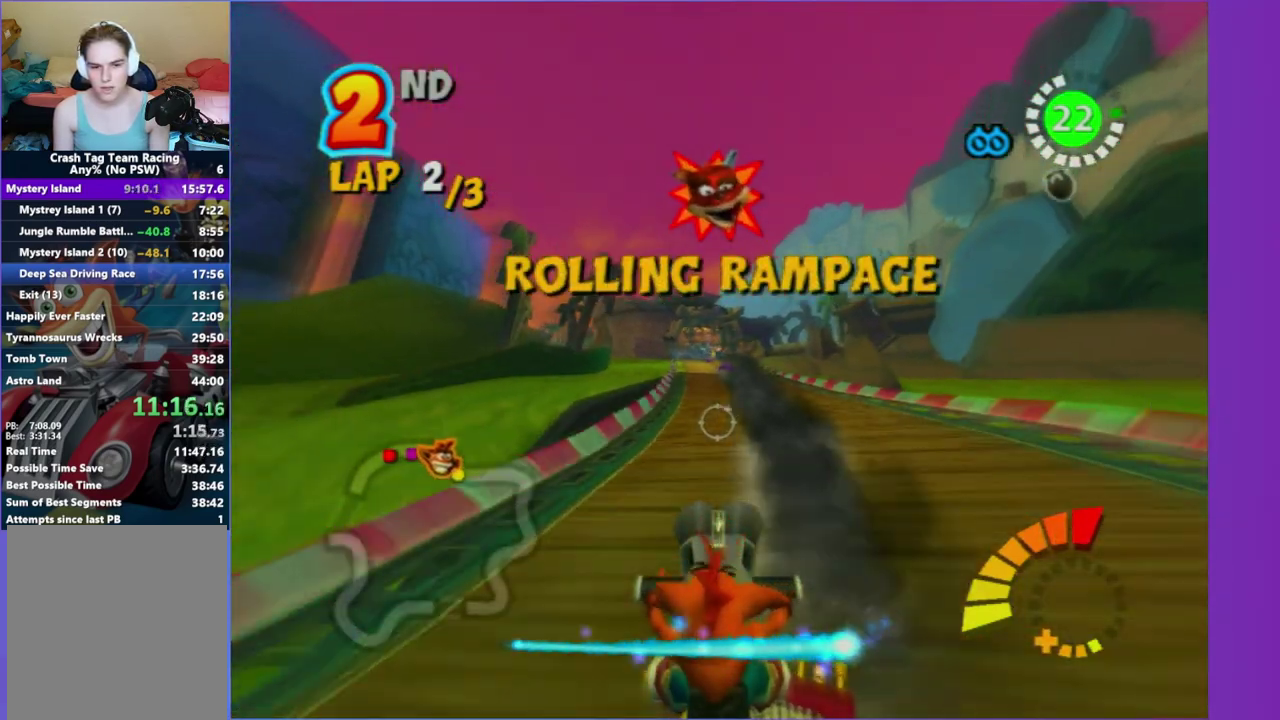
{"buttons": [], "right_stick": "center", "events": [[133, "R2", "up"]]}
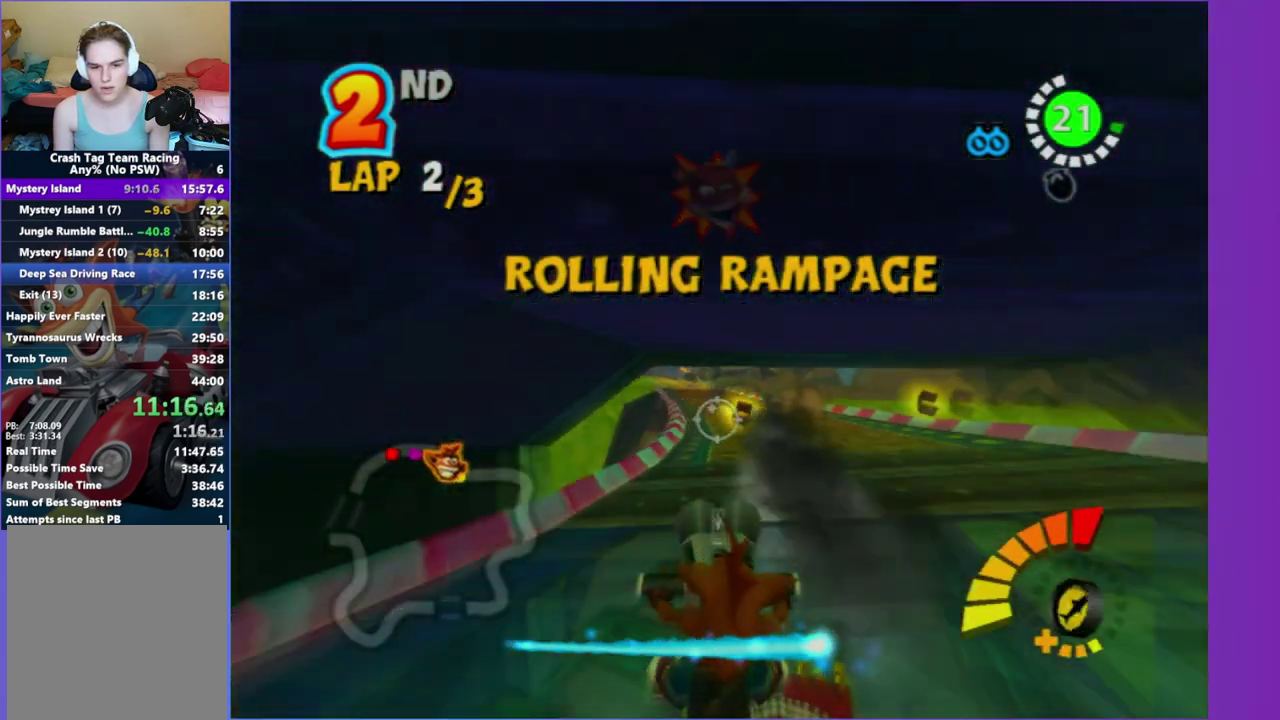
{"buttons": ["B"], "right_stick": "center", "events": [[400, "B", "down"]]}
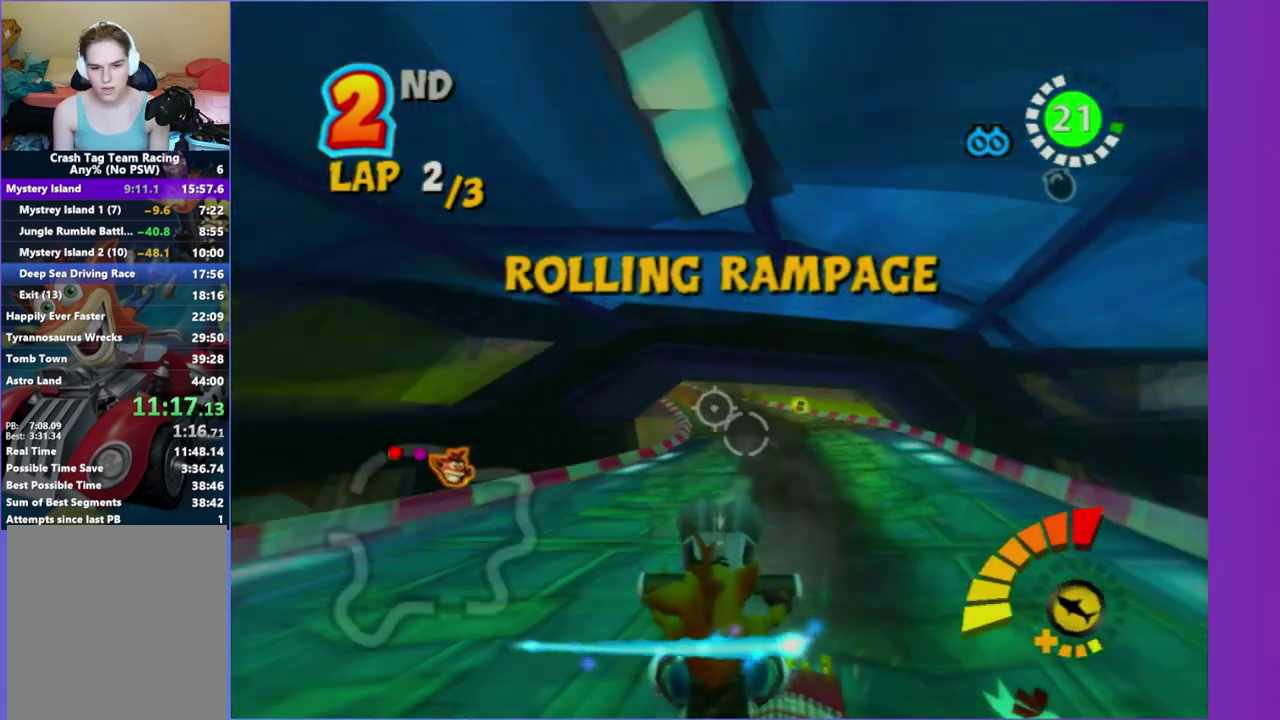
{"buttons": [], "right_stick": "center", "events": [[33, "B", "up"], [183, "B", "down"], [317, "B", "up"]]}
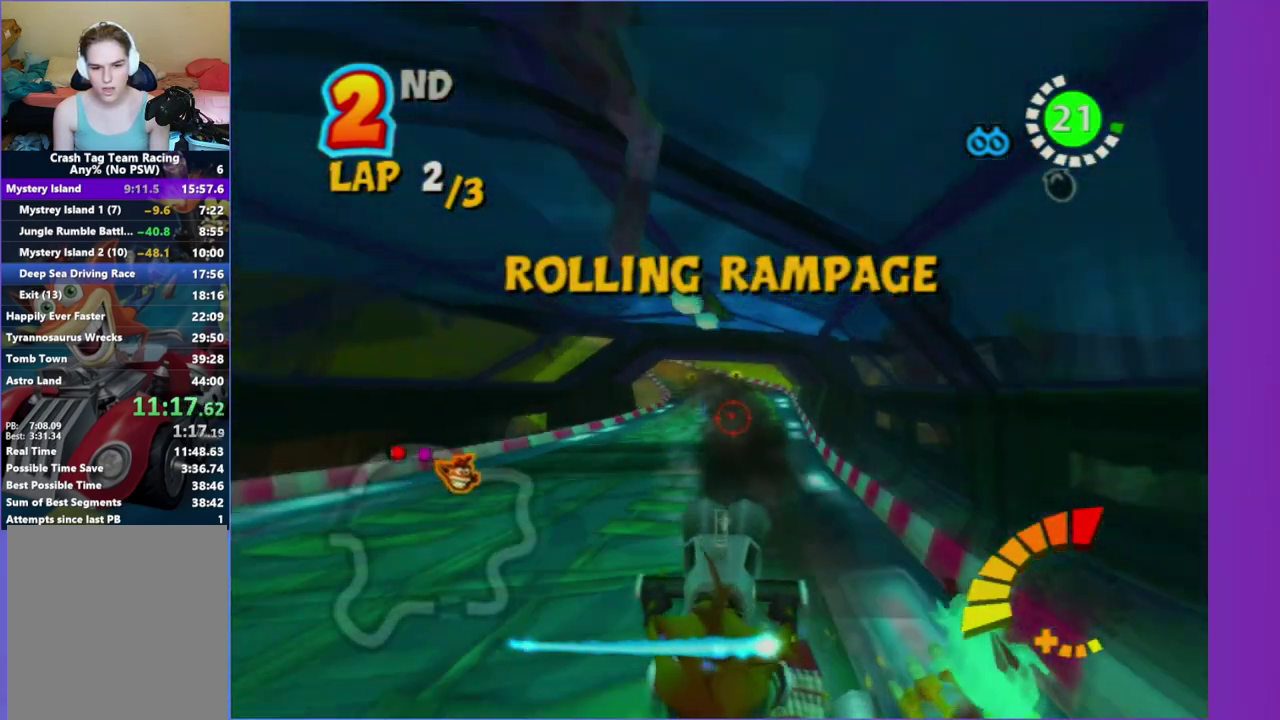
{"buttons": [], "right_stick": "center", "events": []}